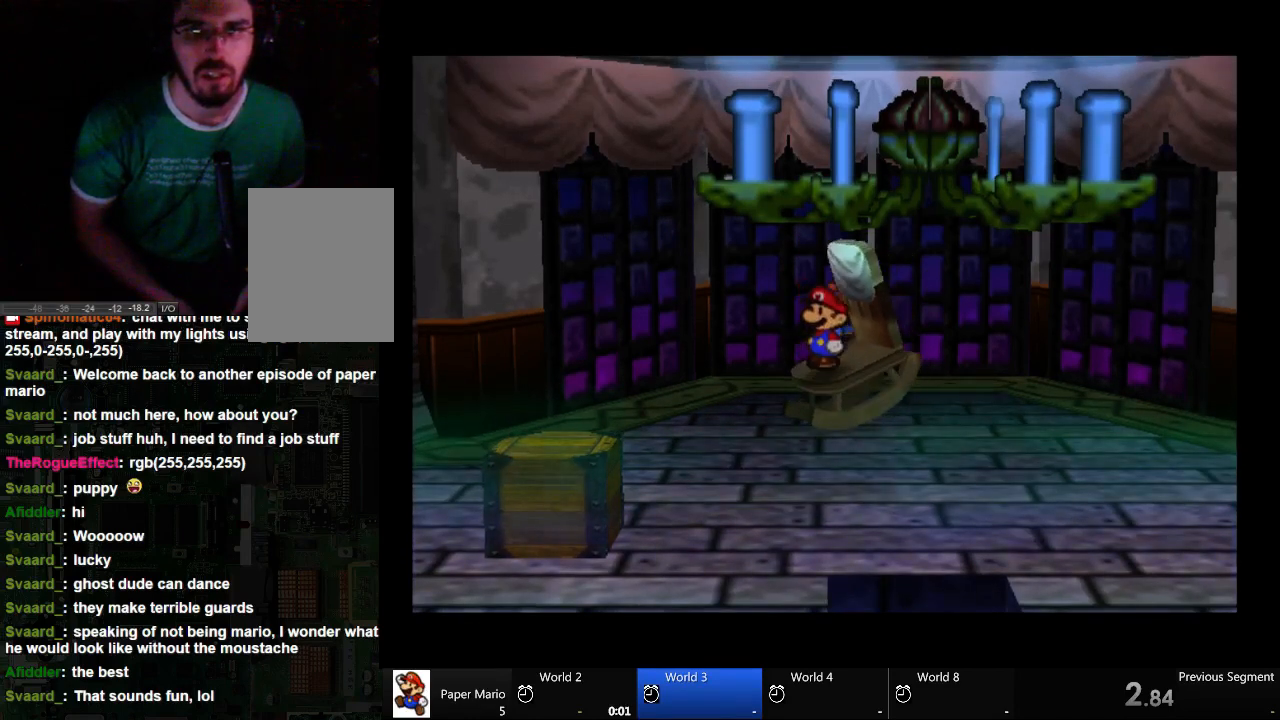
Gameplay with a controller (Xbox layout); each line is a JSON object with the inputs held at the frame after it (dt_ms = milliseconds from this image to that frame). "events" lists button and stick changes between this image and that frame as [ms after this image, input, new state], when the widget could be followed in between. Not read: L2 L3 R3.
{"dt_ms": 500, "buttons": [], "left_stick": "up-right", "right_stick": "center", "events": []}
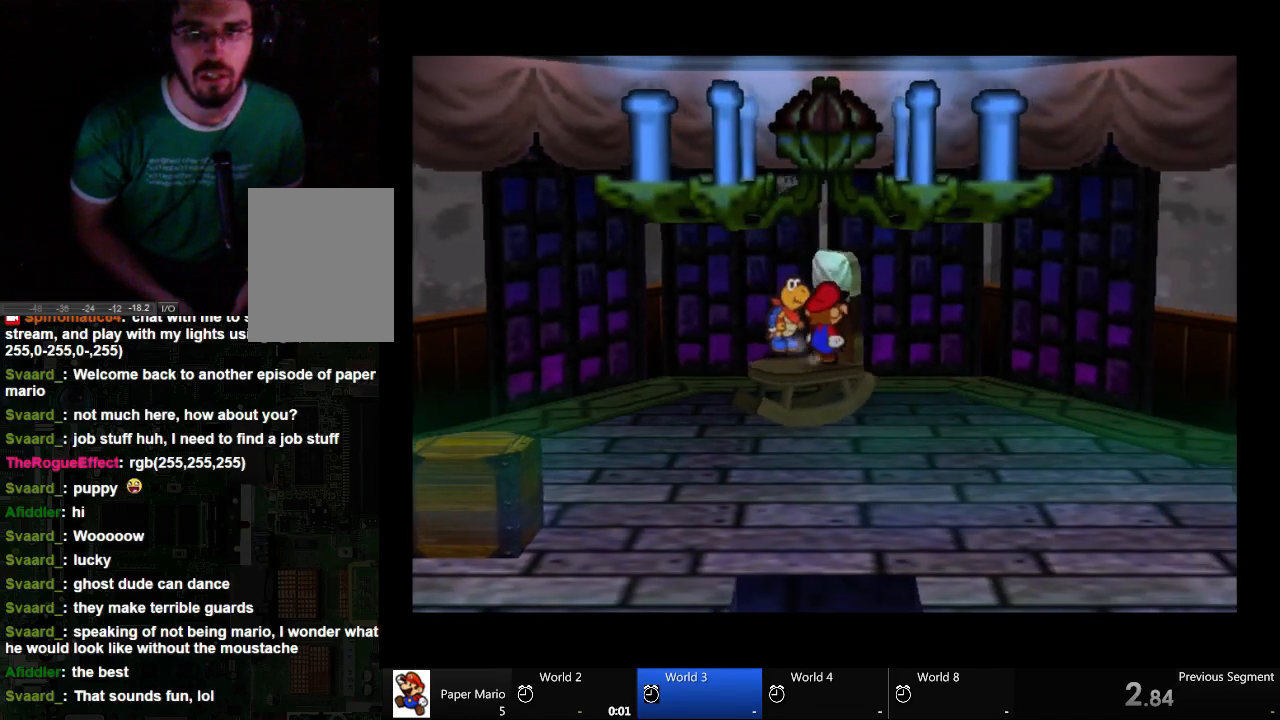
{"dt_ms": 500, "buttons": [], "left_stick": "up-right", "right_stick": "center", "events": []}
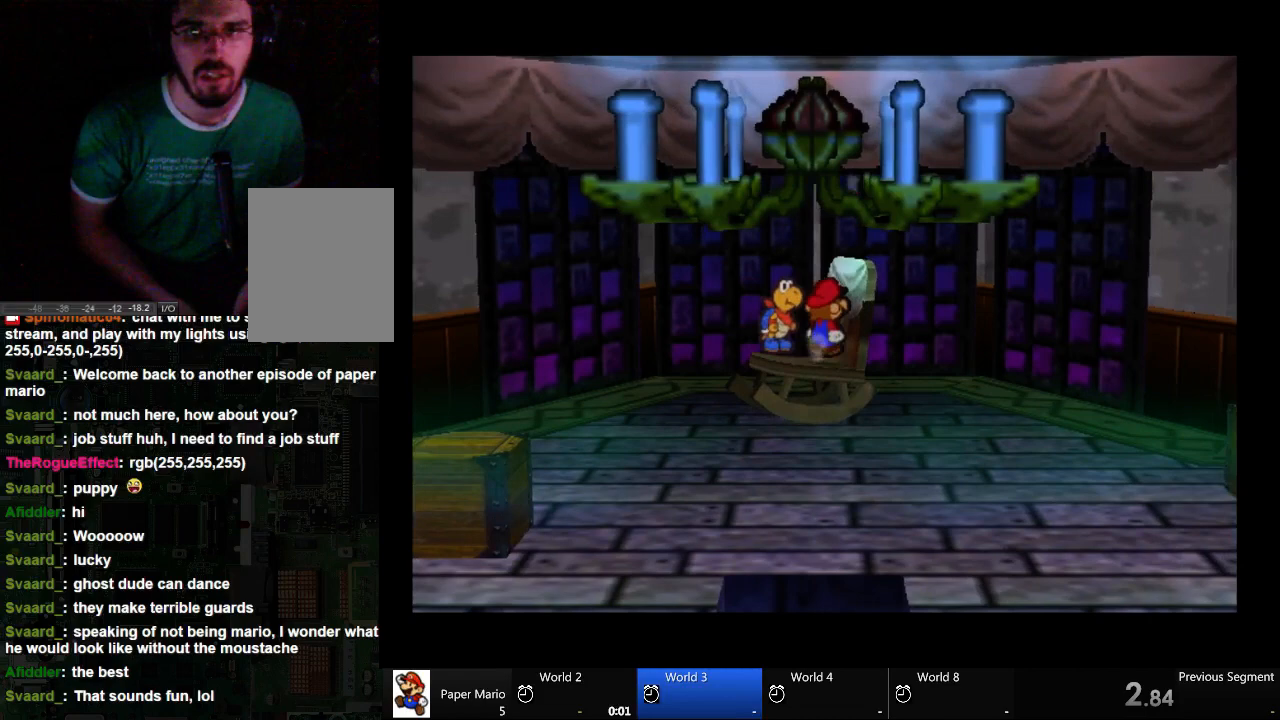
{"dt_ms": 500, "buttons": [], "left_stick": "center", "right_stick": "center", "events": [[133, "left_stick", "center"], [200, "left_stick", "down-left"], [433, "left_stick", "center"]]}
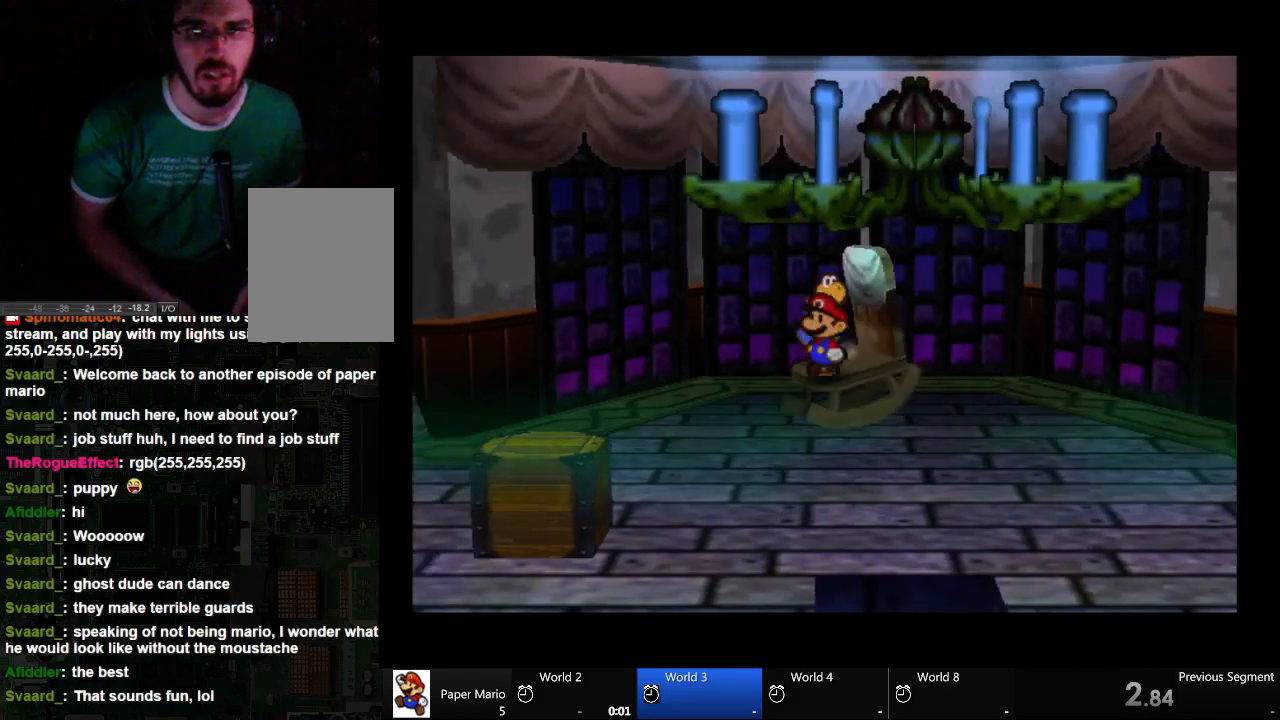
{"dt_ms": 500, "buttons": [], "left_stick": "up-right", "right_stick": "center", "events": [[500, "left_stick", "up-right"]]}
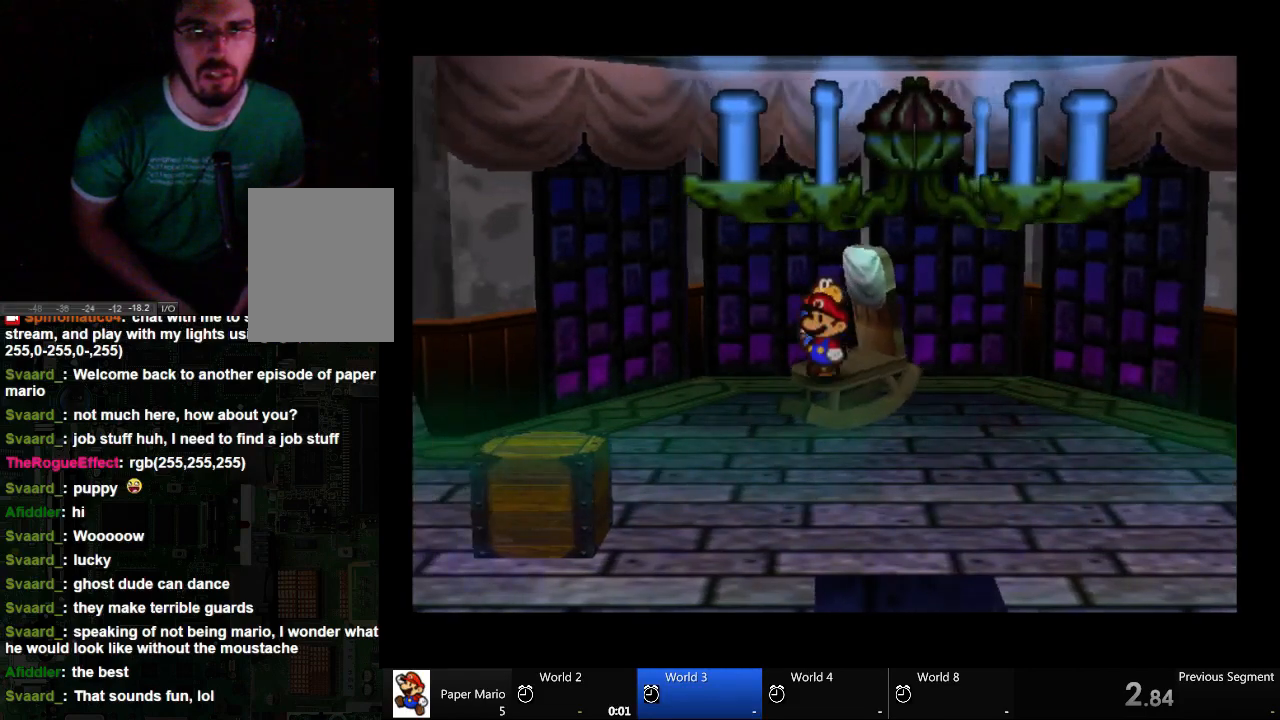
{"dt_ms": 500, "buttons": [], "left_stick": "center", "right_stick": "center", "events": [[500, "left_stick", "center"]]}
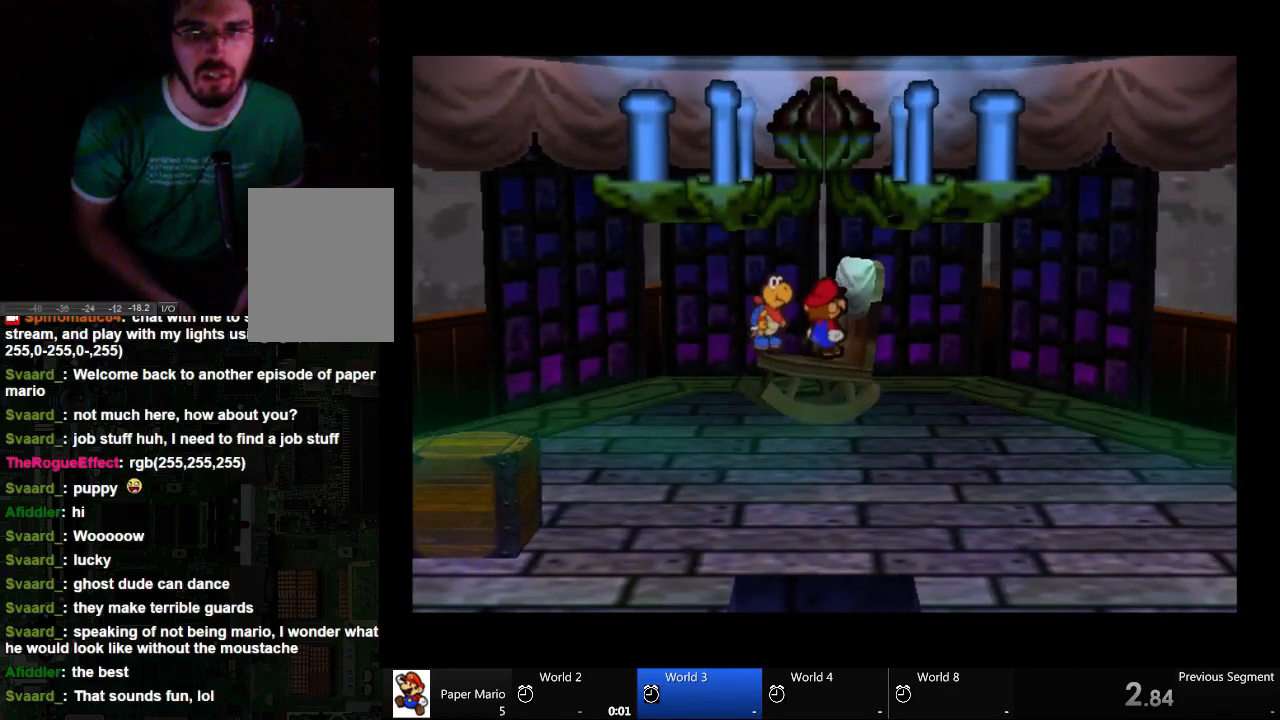
{"dt_ms": 500, "buttons": [], "left_stick": "center", "right_stick": "center", "events": [[167, "left_stick", "down-left"], [500, "left_stick", "center"]]}
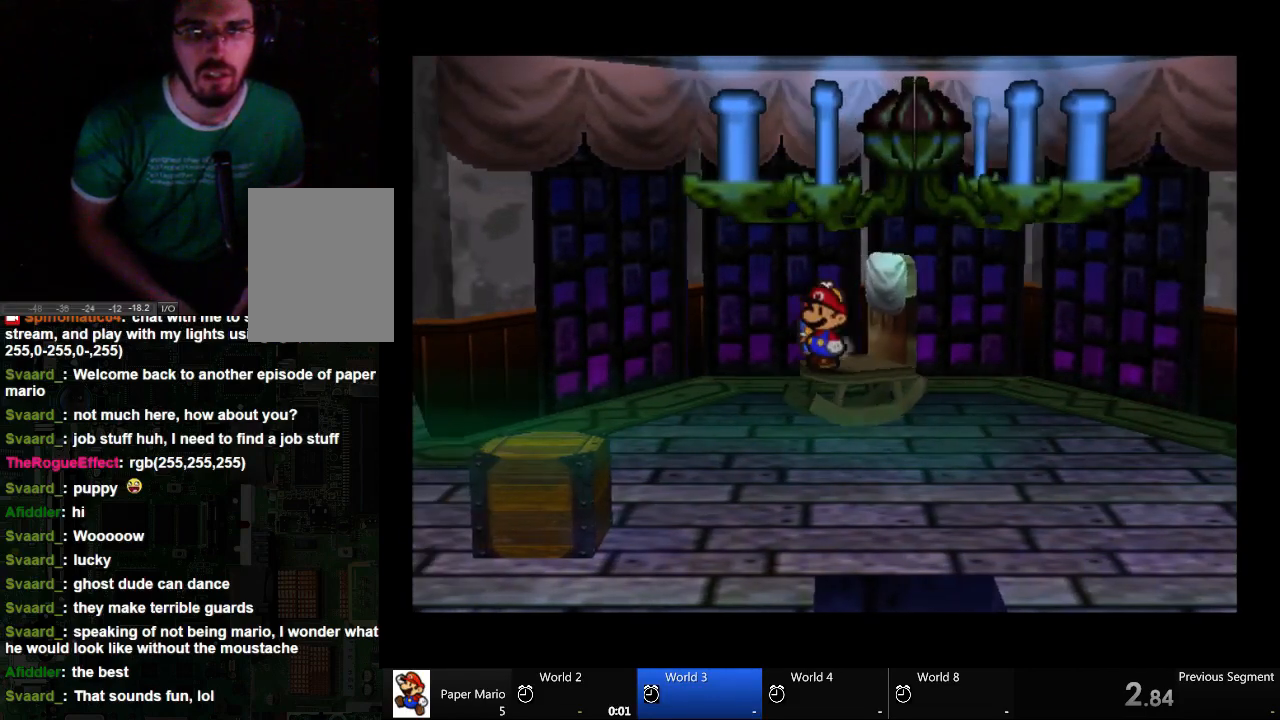
{"dt_ms": 500, "buttons": [], "left_stick": "center", "right_stick": "center", "events": [[233, "left_stick", "down-left"], [300, "left_stick", "center"]]}
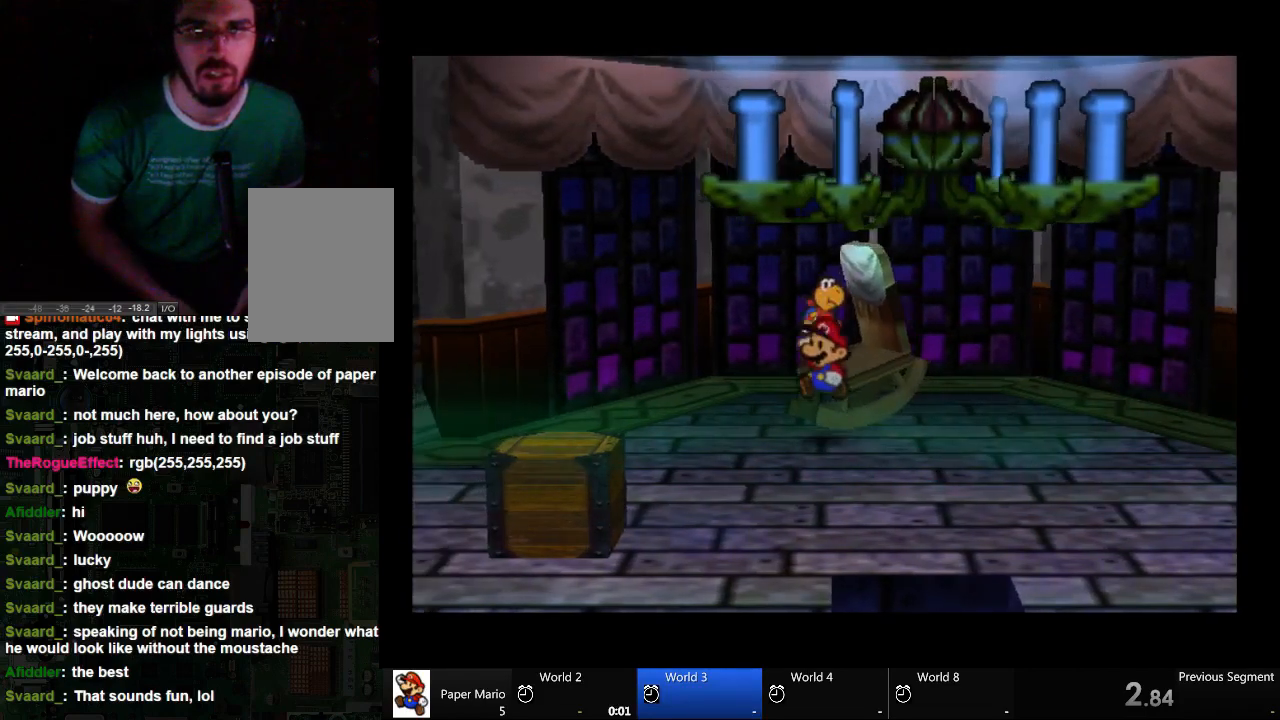
{"dt_ms": 500, "buttons": [], "left_stick": "up-right", "right_stick": "center", "events": [[100, "left_stick", "up-right"]]}
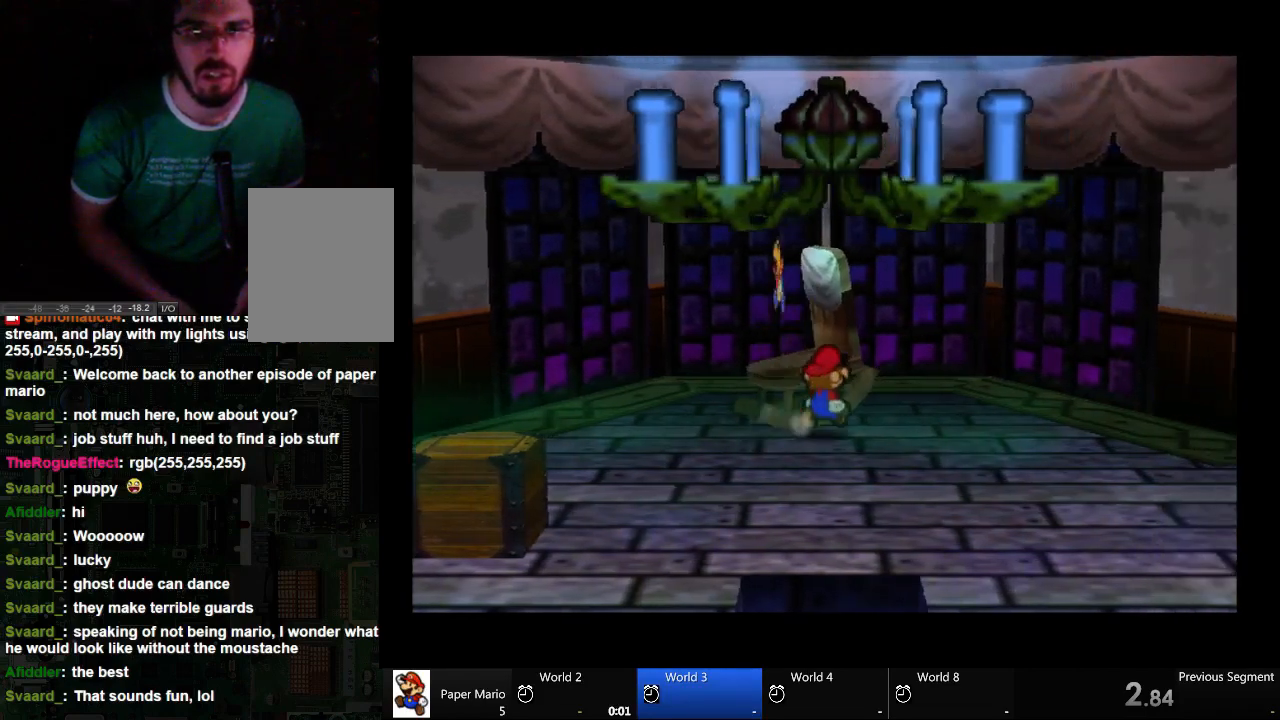
{"dt_ms": 500, "buttons": [], "left_stick": "down", "right_stick": "center", "events": [[233, "left_stick", "center"], [300, "left_stick", "down"]]}
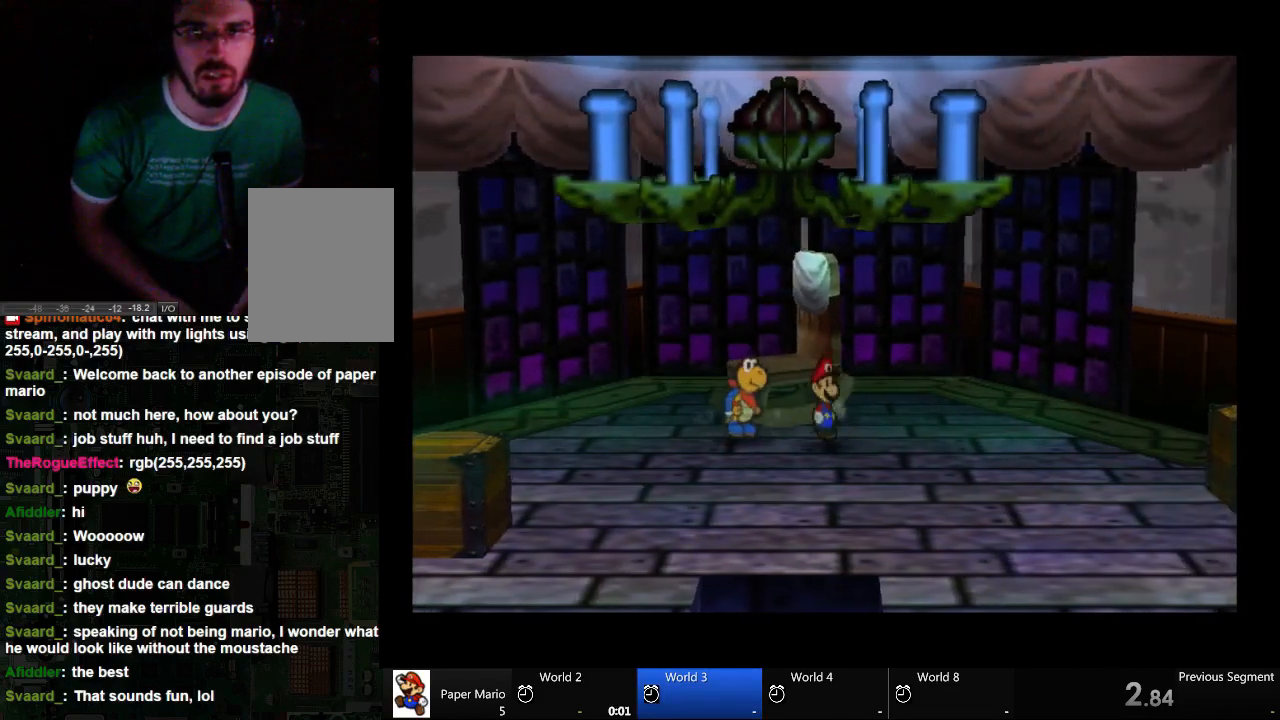
{"dt_ms": 500, "buttons": [], "left_stick": "down", "right_stick": "center", "events": []}
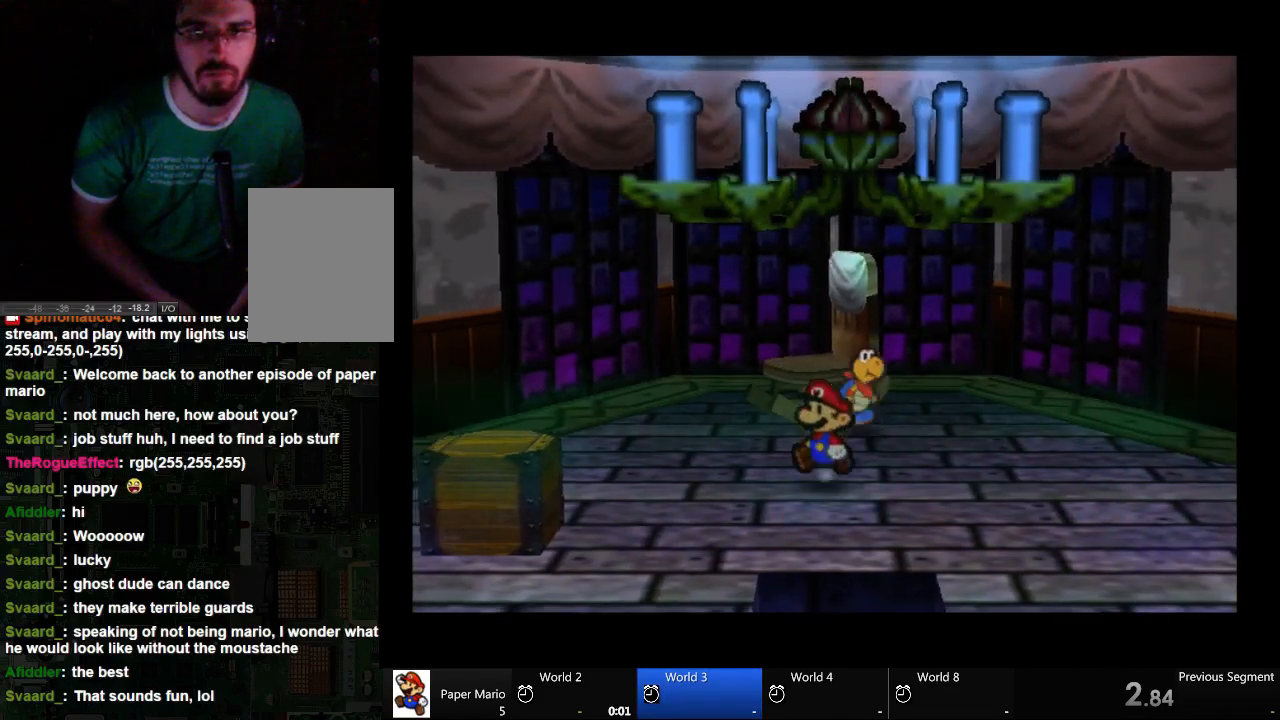
{"dt_ms": 500, "buttons": [], "left_stick": "down", "right_stick": "center", "events": []}
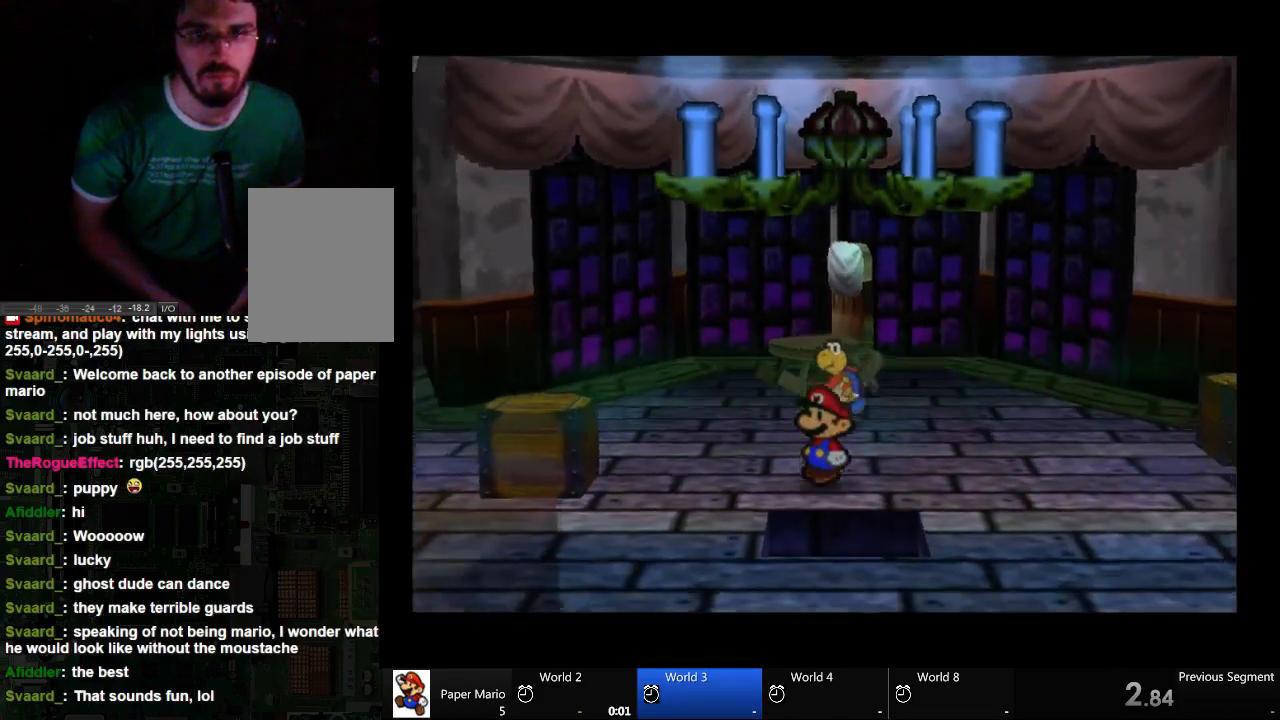
{"dt_ms": 500, "buttons": [], "left_stick": "down", "right_stick": "center", "events": []}
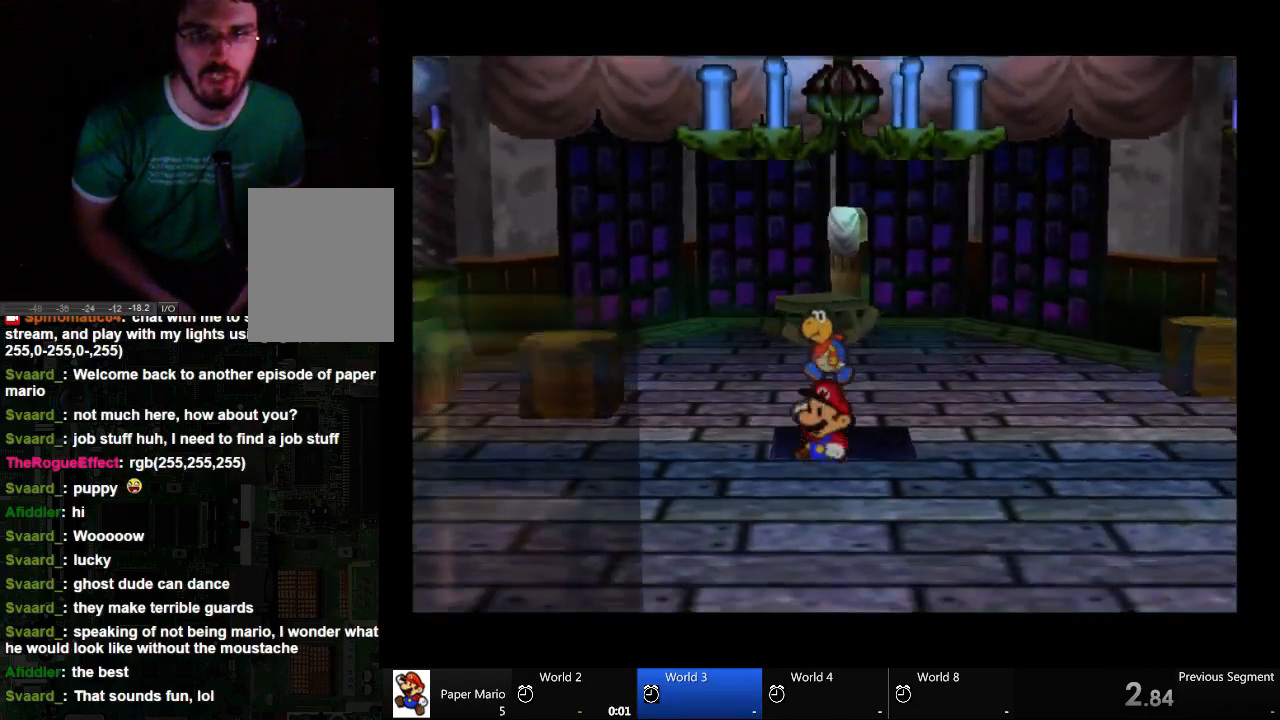
{"dt_ms": 500, "buttons": [], "left_stick": "center", "right_stick": "center", "events": [[33, "left_stick", "center"]]}
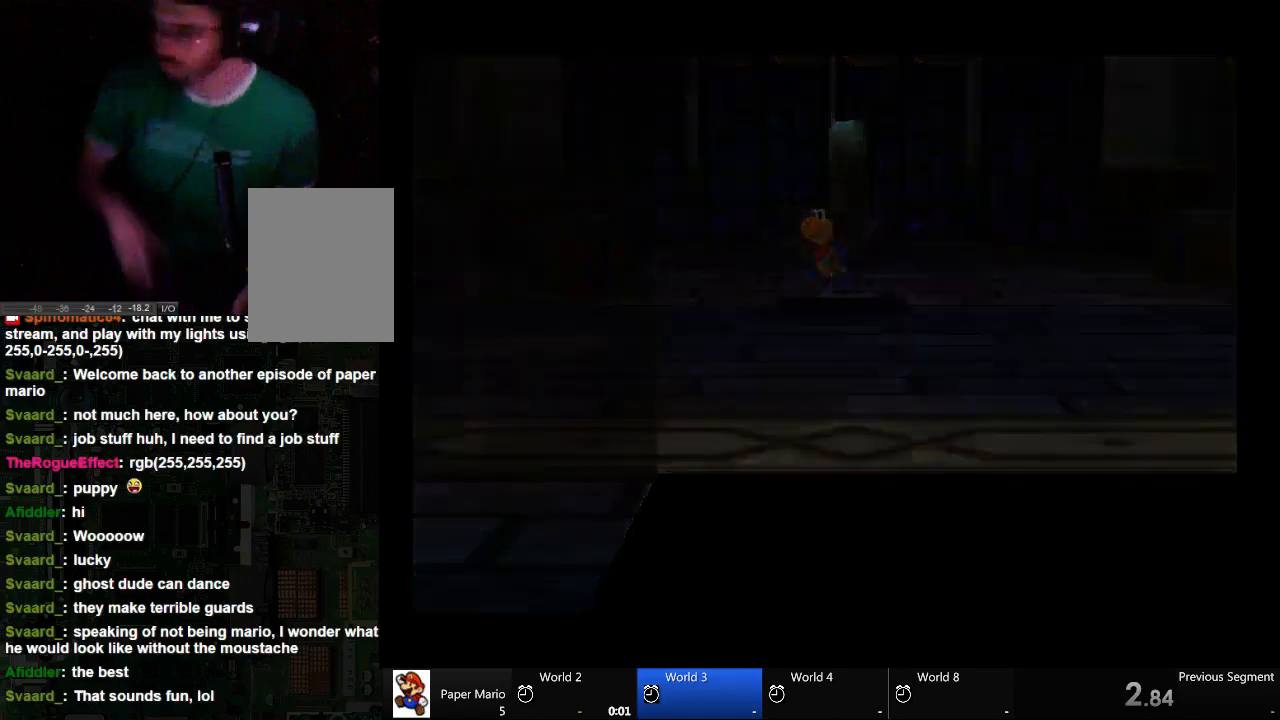
{"dt_ms": 500, "buttons": [], "left_stick": "center", "right_stick": "center", "events": []}
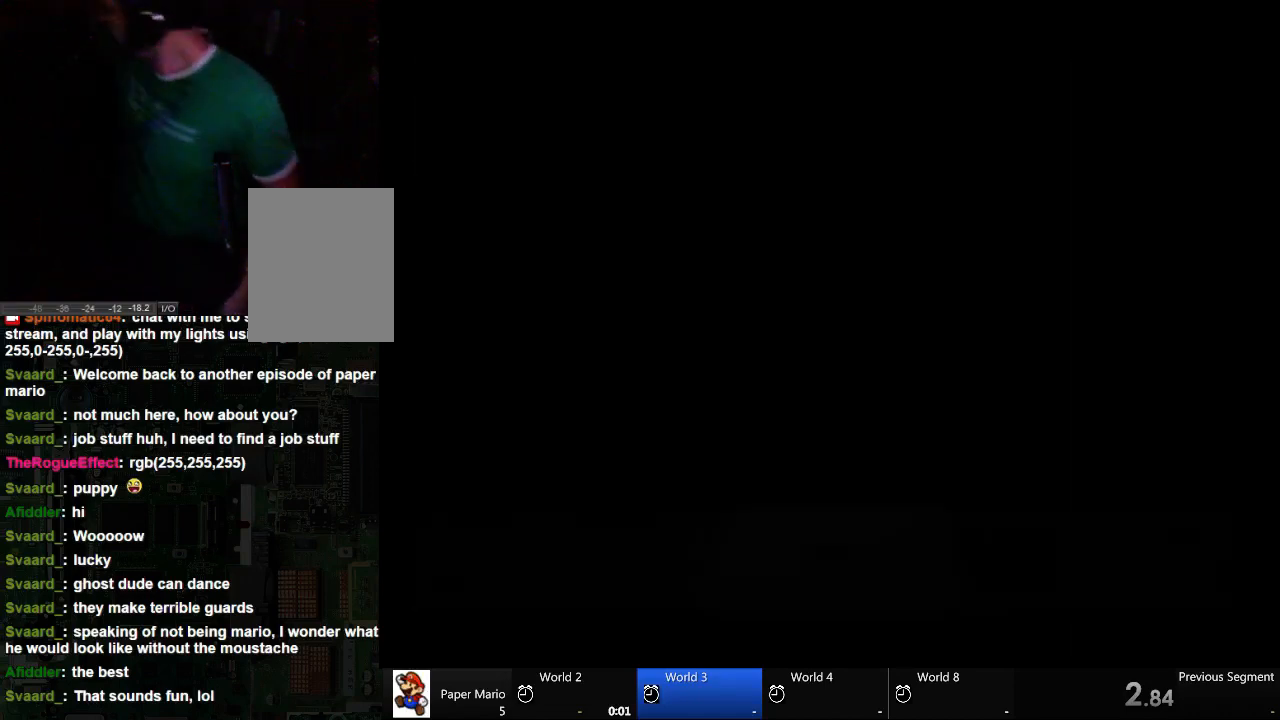
{"dt_ms": 500, "buttons": [], "left_stick": "center", "right_stick": "center", "events": []}
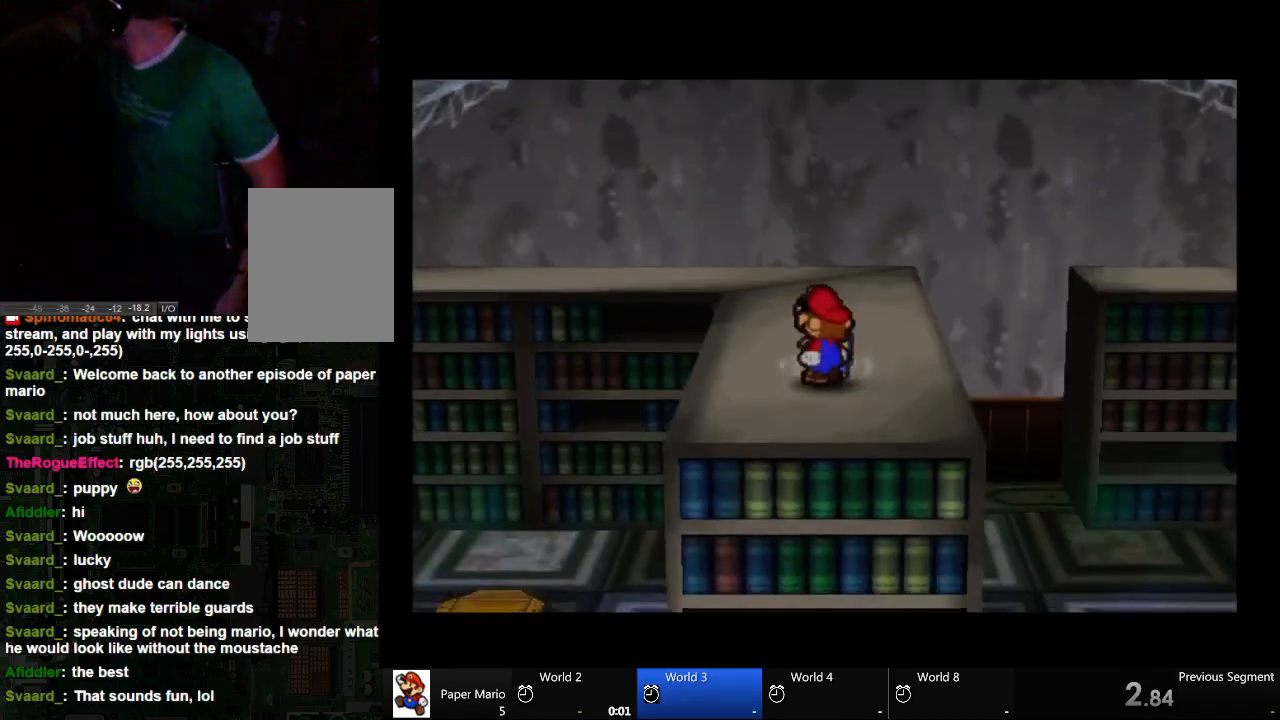
{"dt_ms": 500, "buttons": [], "left_stick": "center", "right_stick": "center", "events": []}
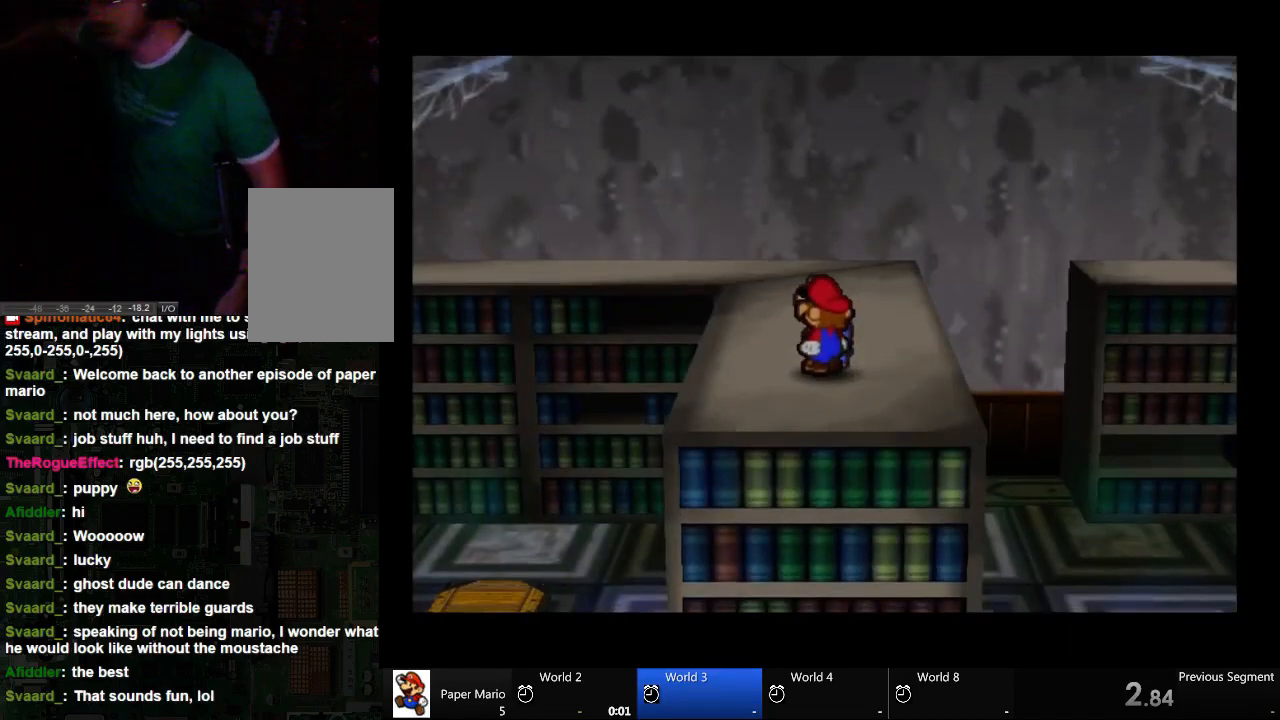
{"dt_ms": 500, "buttons": [], "left_stick": "center", "right_stick": "center", "events": []}
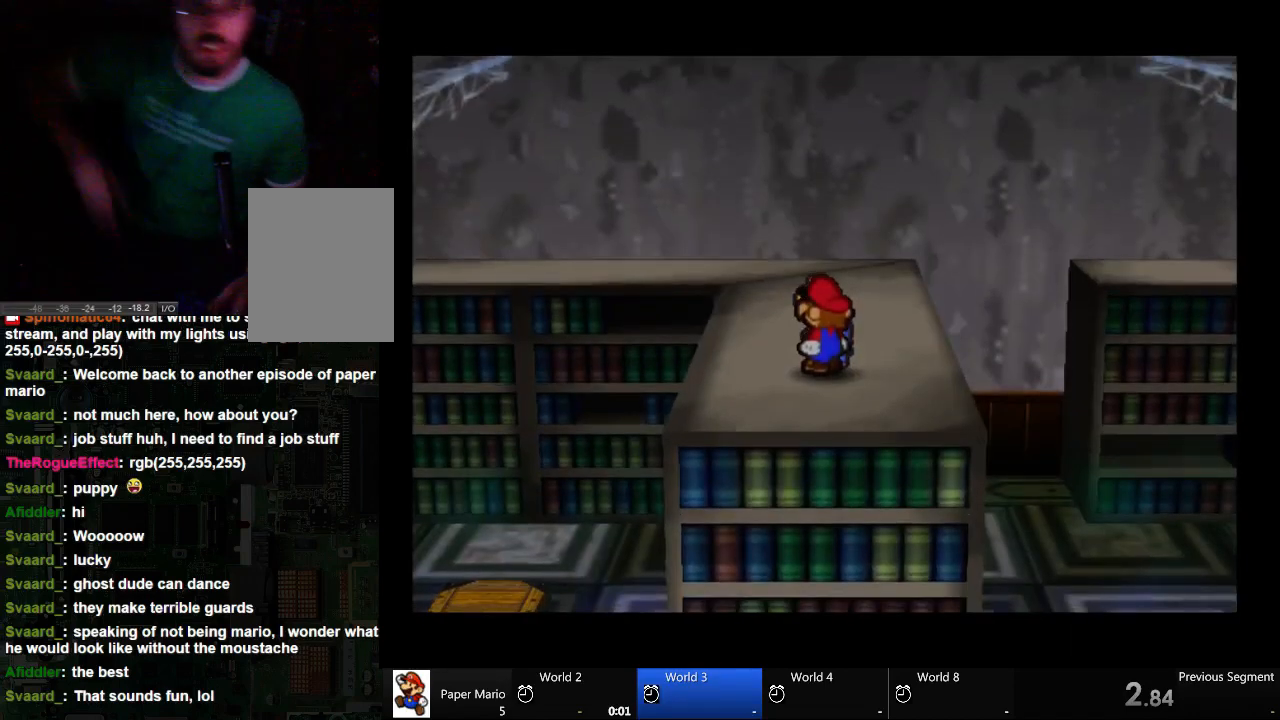
{"dt_ms": 500, "buttons": [], "left_stick": "center", "right_stick": "center", "events": [[167, "left_stick", "left"], [467, "left_stick", "center"]]}
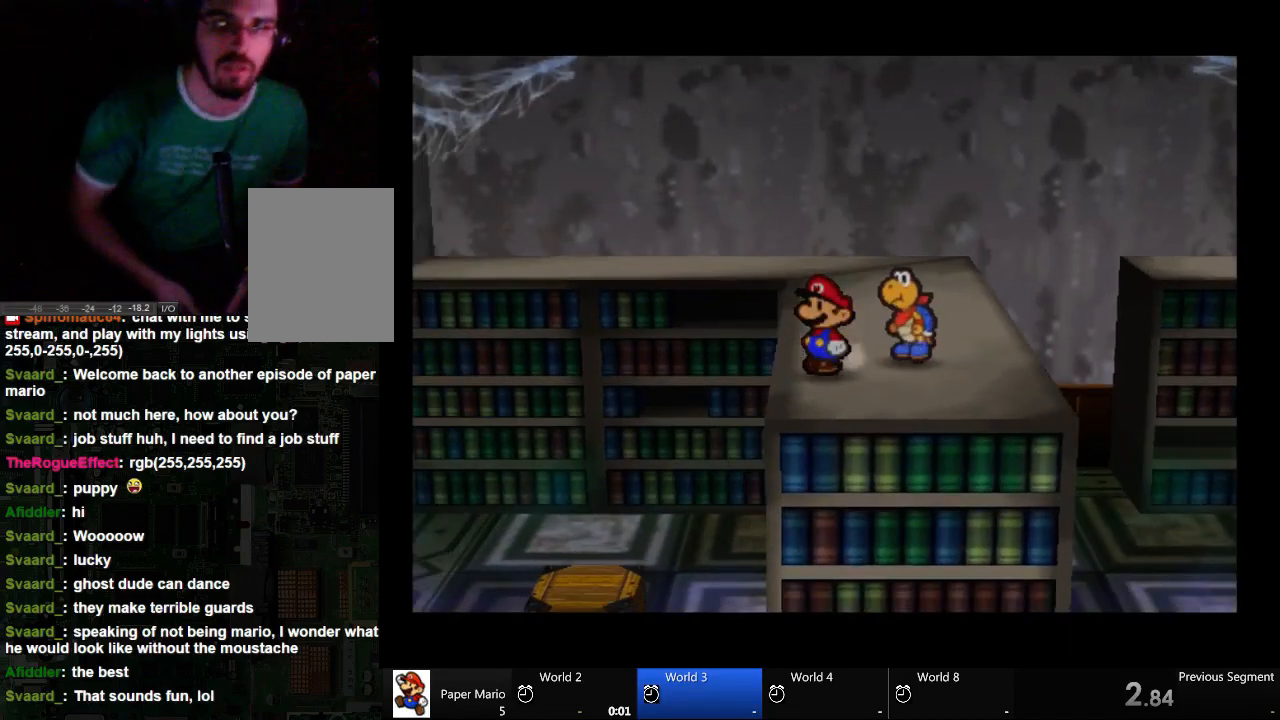
{"dt_ms": 500, "buttons": ["A"], "left_stick": "down-left", "right_stick": "center", "events": [[233, "left_stick", "down-left"], [433, "A", "down"]]}
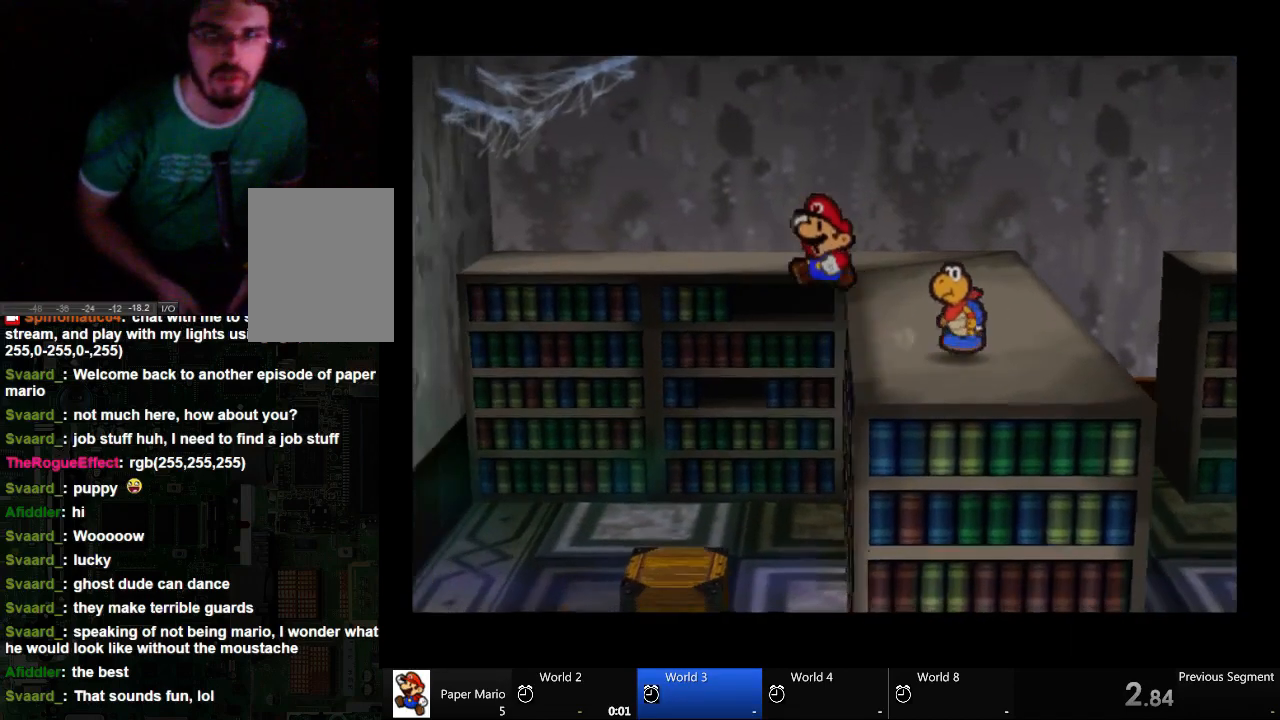
{"dt_ms": 500, "buttons": ["A"], "left_stick": "center", "right_stick": "center", "events": [[500, "left_stick", "center"]]}
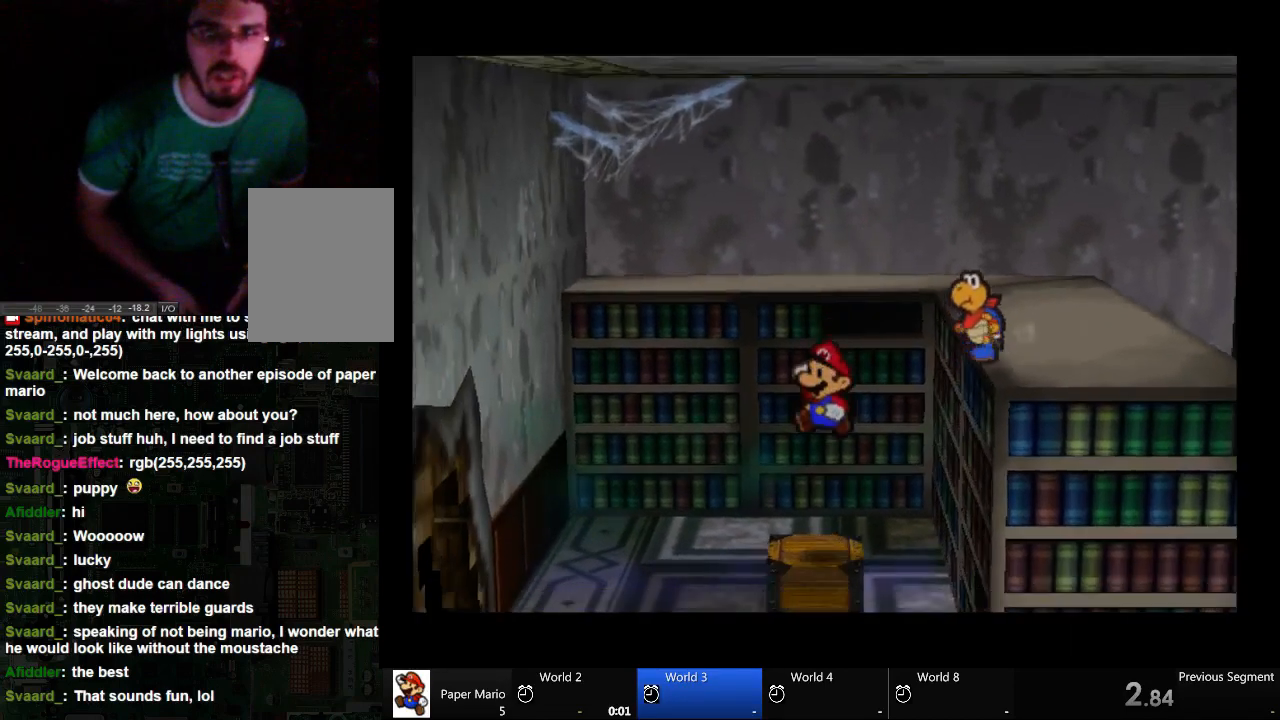
{"dt_ms": 1000, "buttons": ["A"], "left_stick": "center", "right_stick": "center"}
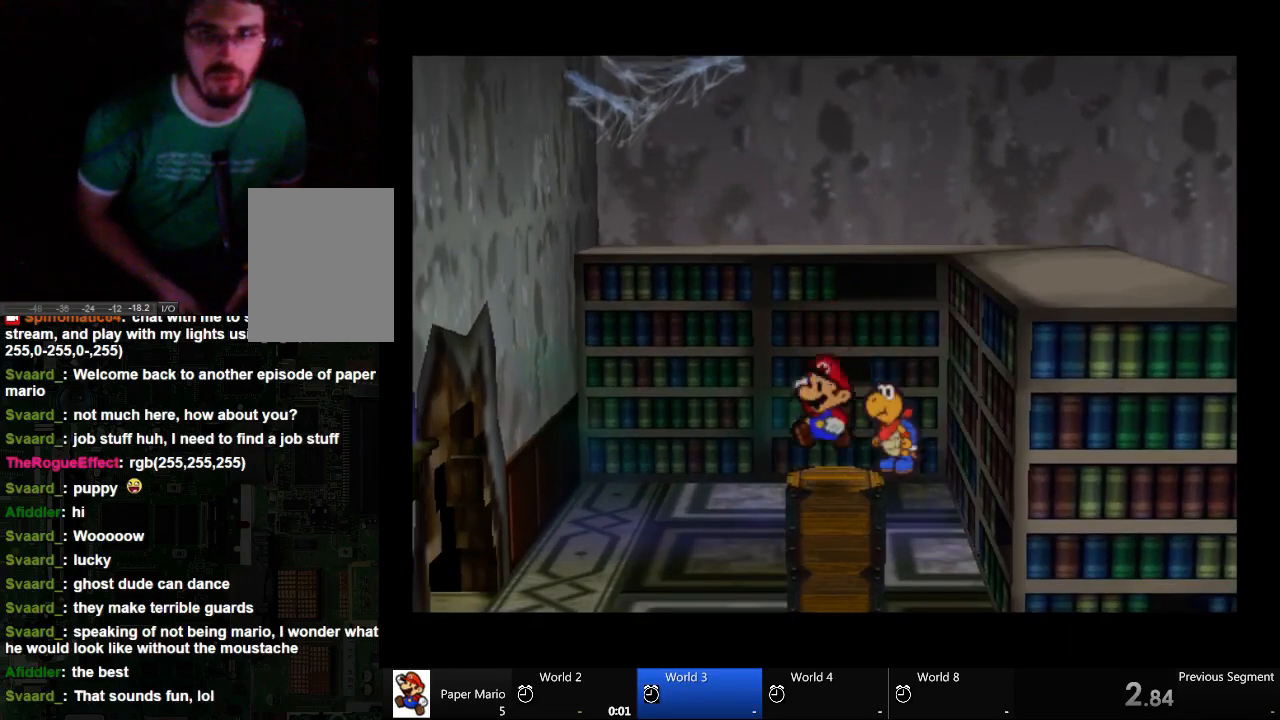
{"dt_ms": 500, "buttons": [], "left_stick": "center", "right_stick": "center", "events": [[33, "A", "up"], [367, "A", "down"], [467, "A", "up"]]}
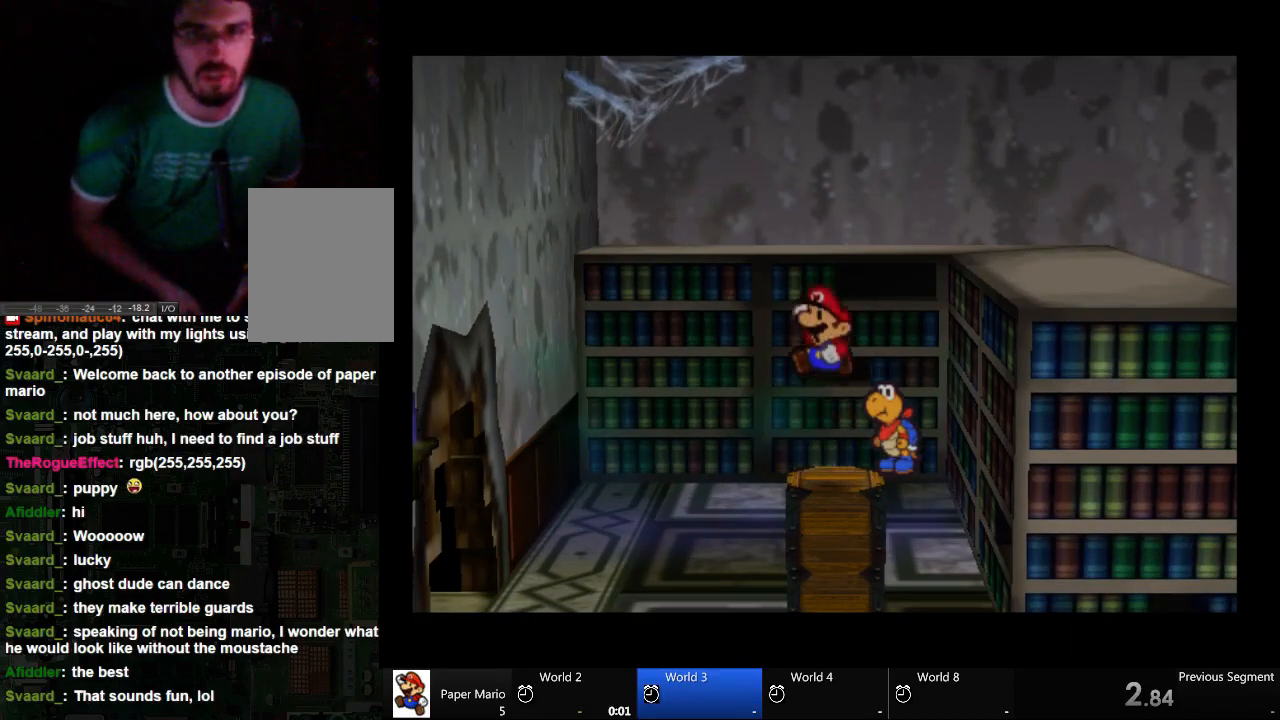
{"dt_ms": 500, "buttons": ["A"], "left_stick": "center", "right_stick": "center", "events": [[33, "A", "down"]]}
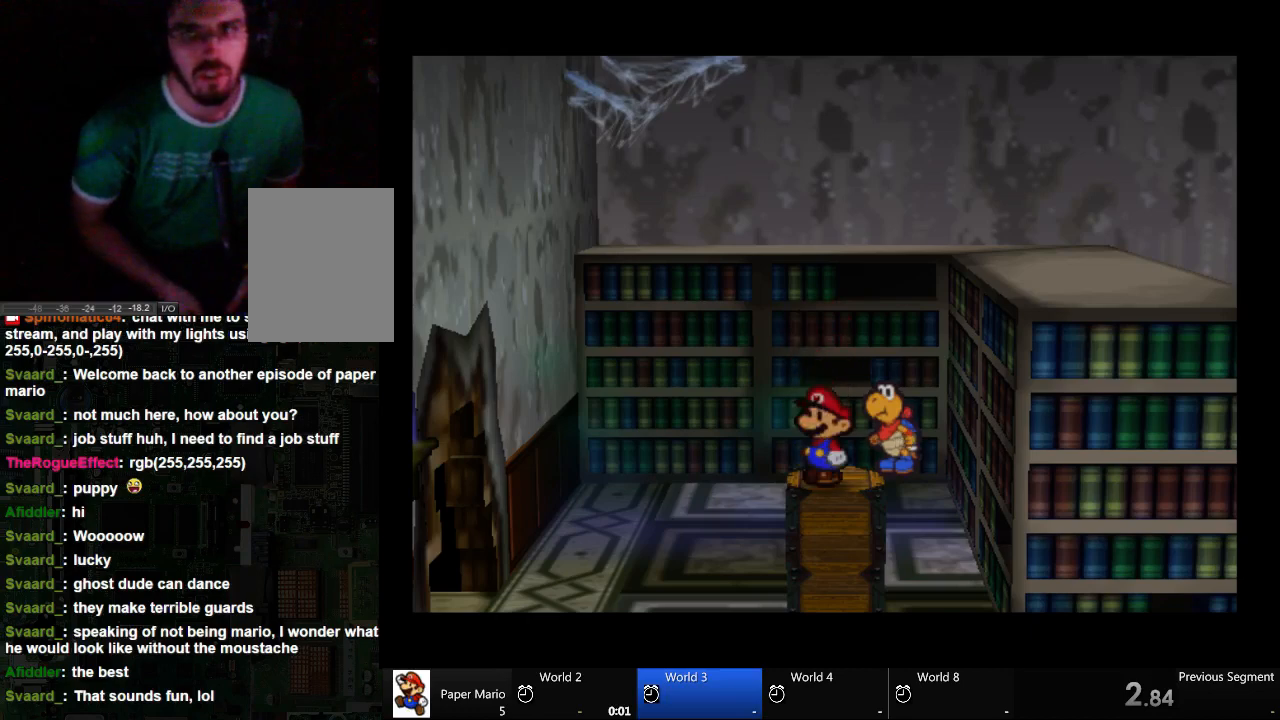
{"dt_ms": 500, "buttons": ["A"], "left_stick": "center", "right_stick": "center", "events": []}
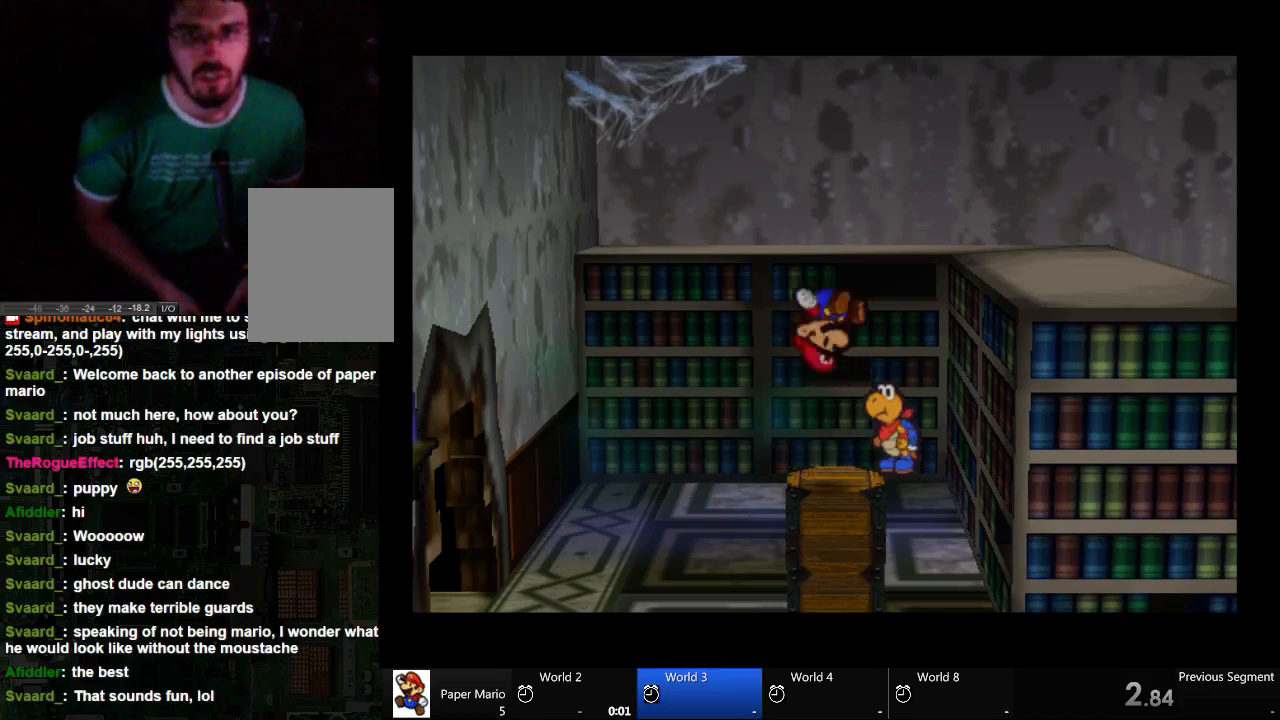
{"dt_ms": 500, "buttons": ["A"], "left_stick": "center", "right_stick": "center", "events": []}
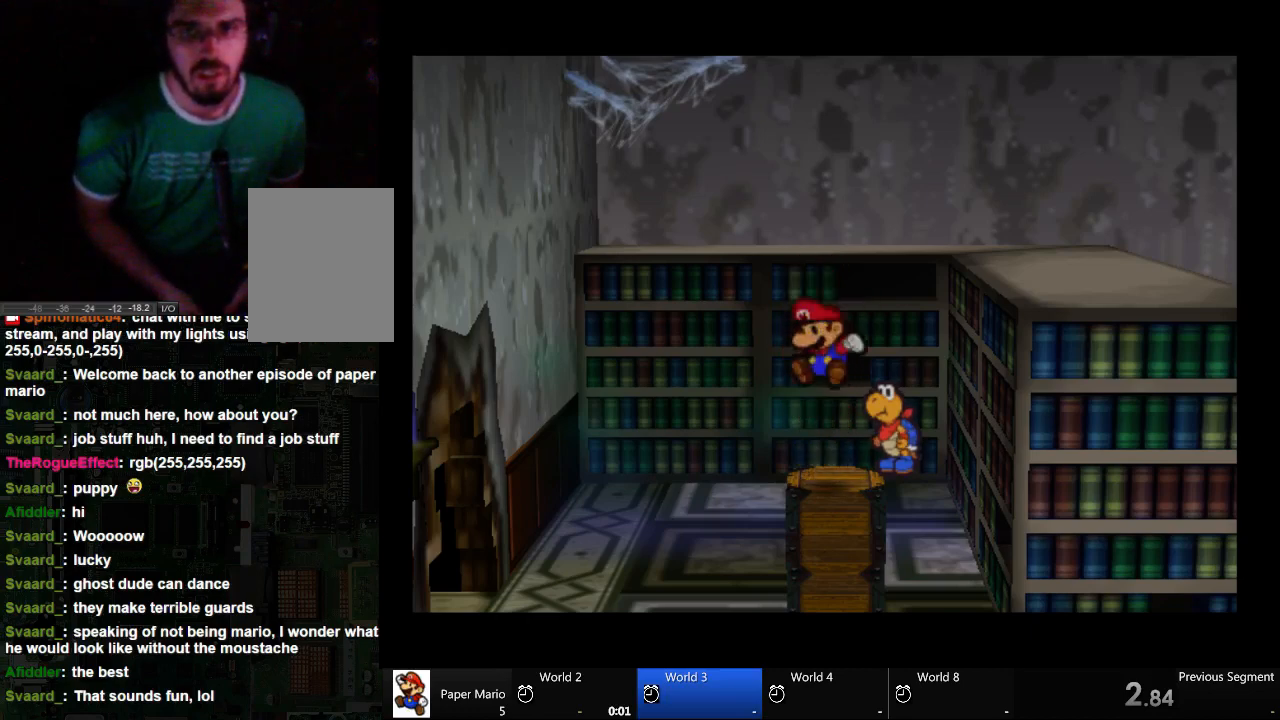
{"dt_ms": 500, "buttons": ["A"], "left_stick": "center", "right_stick": "center", "events": []}
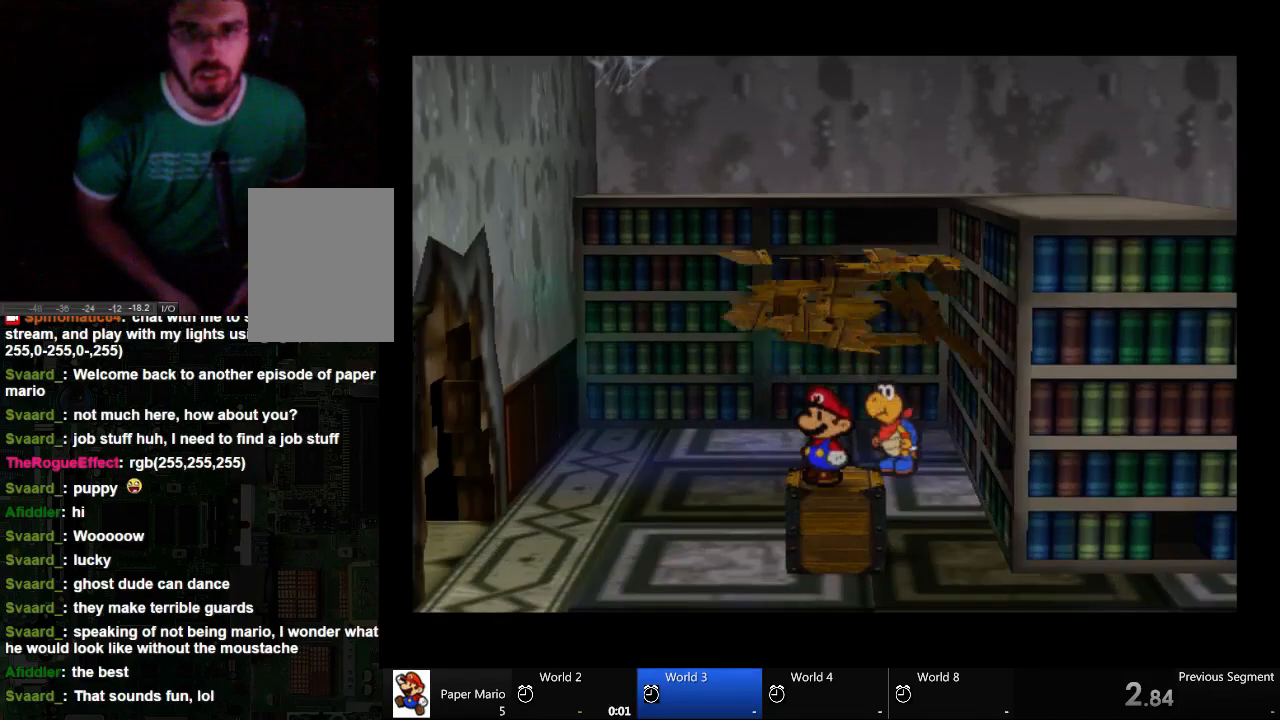
{"dt_ms": 500, "buttons": ["A"], "left_stick": "center", "right_stick": "center", "events": []}
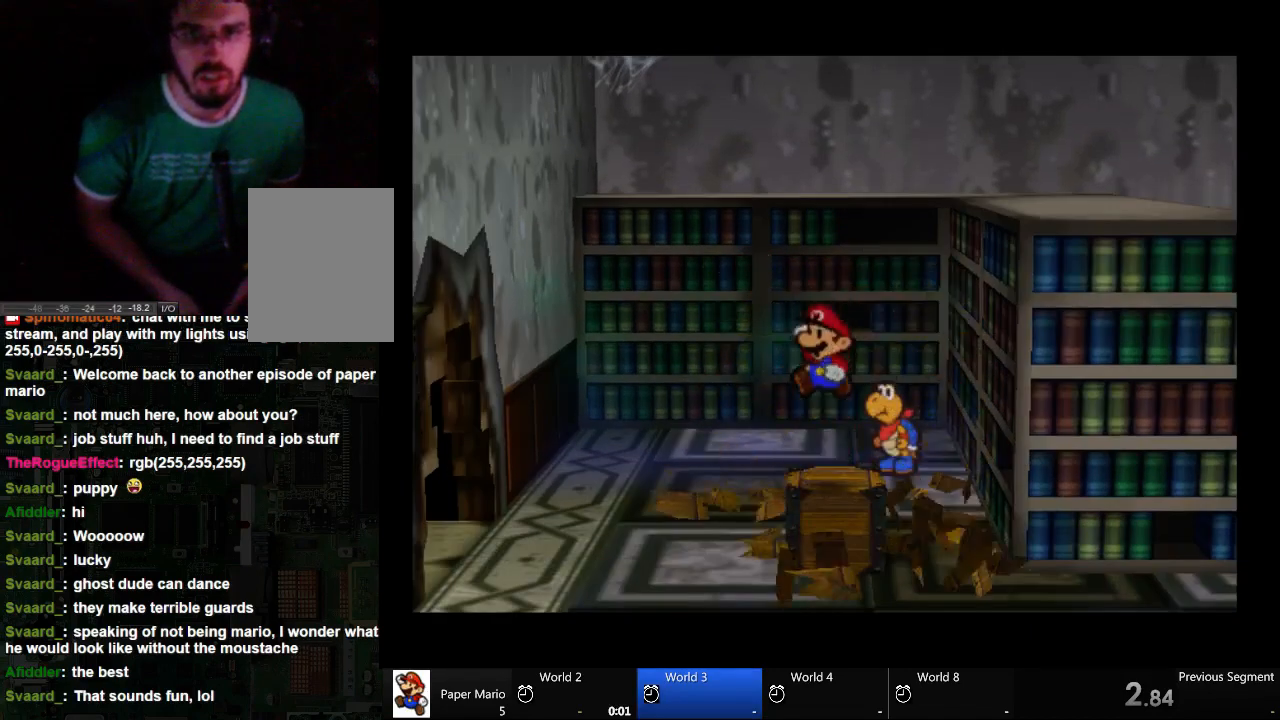
{"dt_ms": 500, "buttons": ["A"], "left_stick": "center", "right_stick": "center", "events": []}
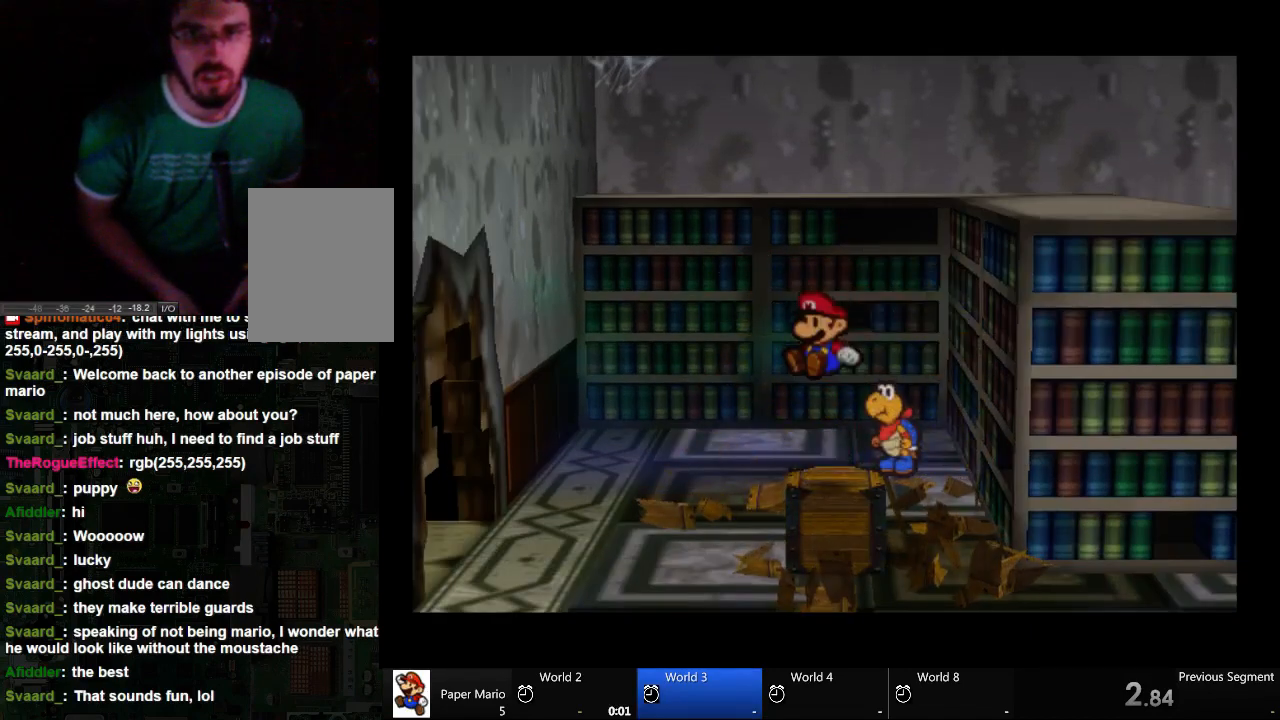
{"dt_ms": 500, "buttons": ["A"], "left_stick": "center", "right_stick": "center", "events": []}